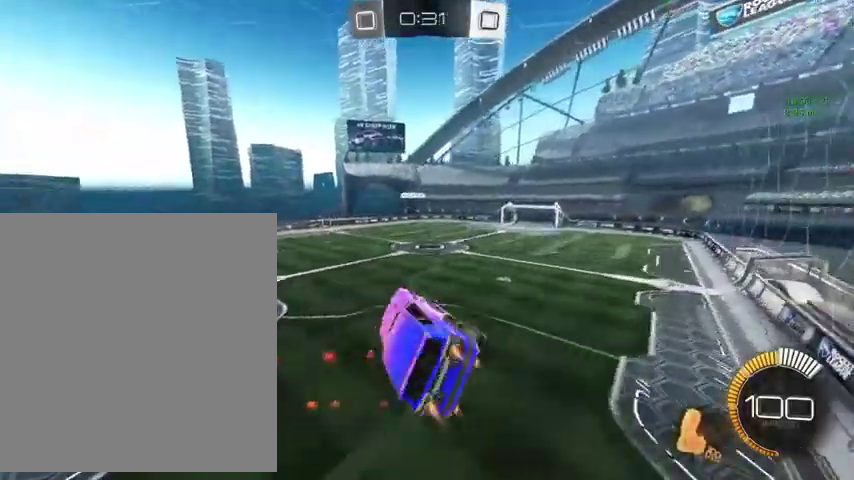
Gameplay with a controller (Xbox layout); each line is a JSON object with the inputs held at the frame after it. "events" lists button and stick changes between this image and that frame as [ms after this image, input, new state], when the widget could be followed in between.
{"buttons": ["B", "L1"], "left_stick": "center", "right_stick": "center", "events": [[233, "left_stick", "up-right"], [333, "left_stick", "up"], [400, "left_stick", "up-left"], [500, "left_stick", "center"]]}
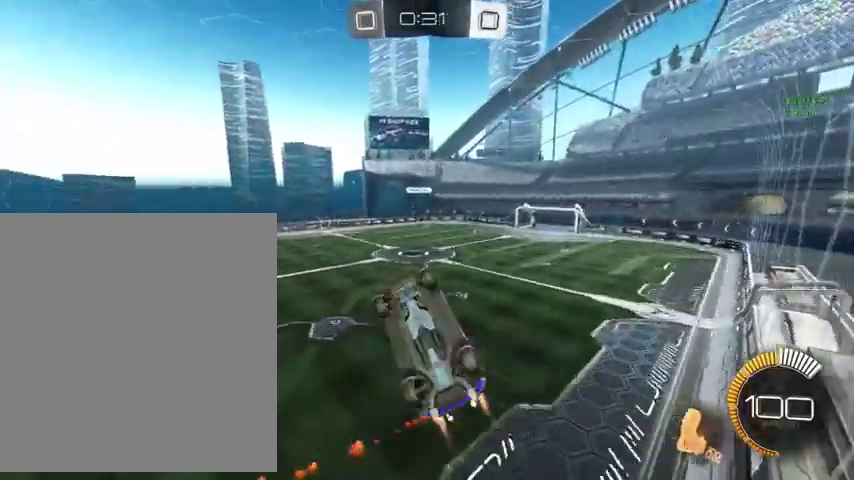
{"buttons": ["B", "L1"], "left_stick": "up-left", "right_stick": "center", "events": [[233, "left_stick", "up-right"], [333, "left_stick", "up"], [433, "left_stick", "up-left"]]}
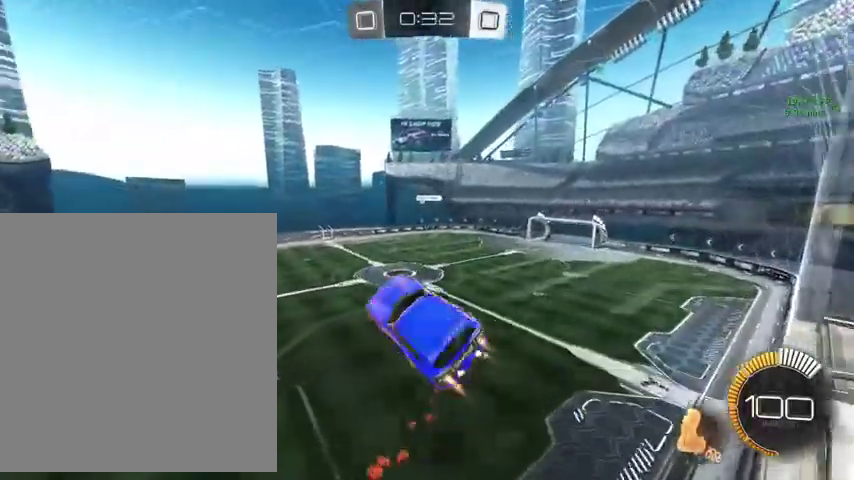
{"buttons": ["B", "L1", "L3"], "left_stick": "up-left", "right_stick": "center"}
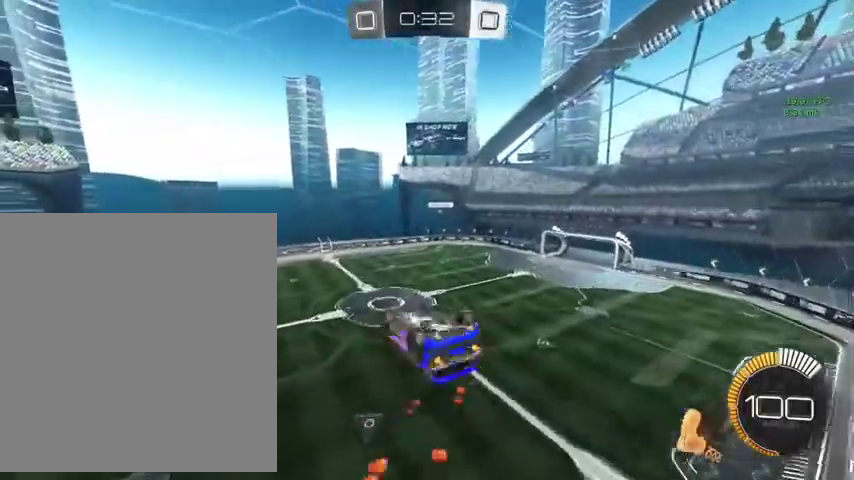
{"buttons": ["B", "L1"], "left_stick": "down", "right_stick": "center"}
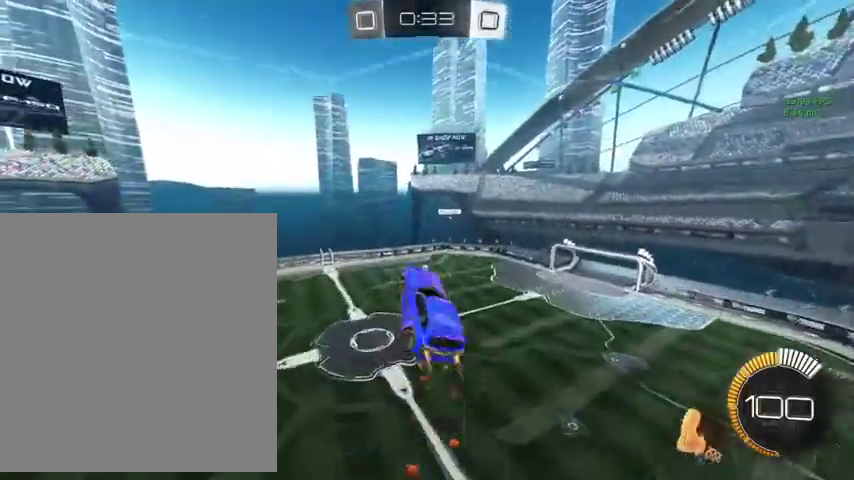
{"buttons": ["B", "L1"], "left_stick": "center", "right_stick": "center", "events": [[167, "left_stick", "down-right"], [267, "left_stick", "right"], [467, "left_stick", "center"]]}
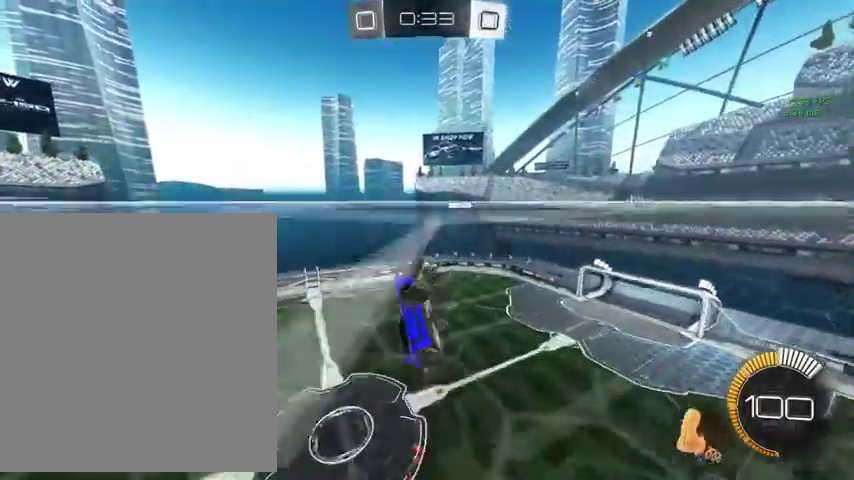
{"buttons": ["L1"], "left_stick": "center", "right_stick": "center", "events": [[100, "B", "up"], [167, "left_stick", "down"], [400, "left_stick", "center"]]}
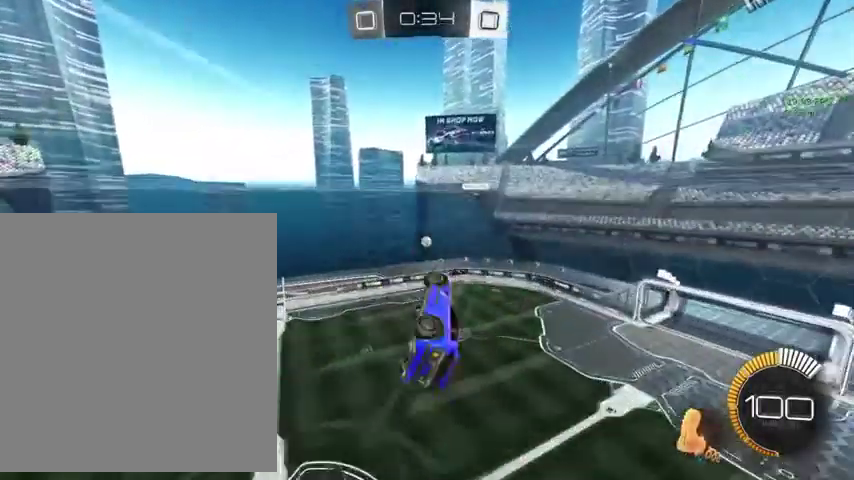
{"buttons": ["B", "L1"], "left_stick": "right", "right_stick": "center", "events": [[67, "left_stick", "up-left"], [267, "left_stick", "left"], [300, "B", "down"], [367, "left_stick", "down"], [433, "left_stick", "down-right"], [500, "left_stick", "right"]]}
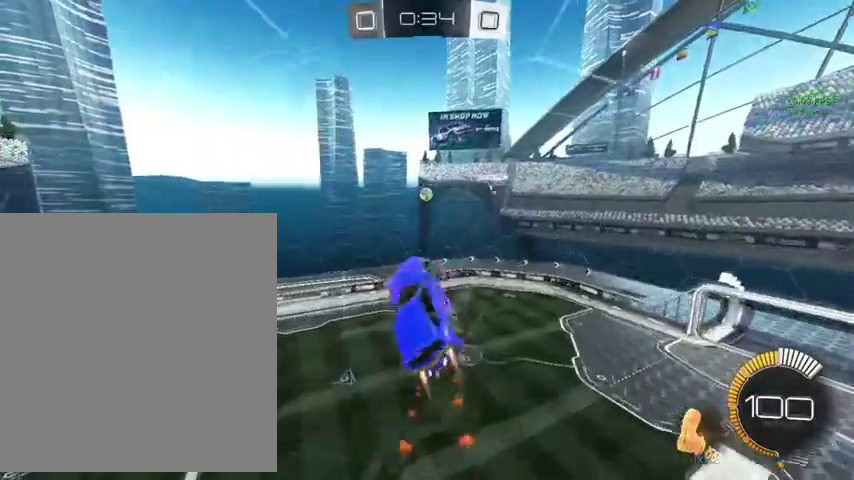
{"buttons": ["L1"], "left_stick": "down-left", "right_stick": "center", "events": [[133, "left_stick", "up-right"], [267, "left_stick", "up"], [333, "left_stick", "left"], [400, "B", "up"], [433, "left_stick", "down-left"]]}
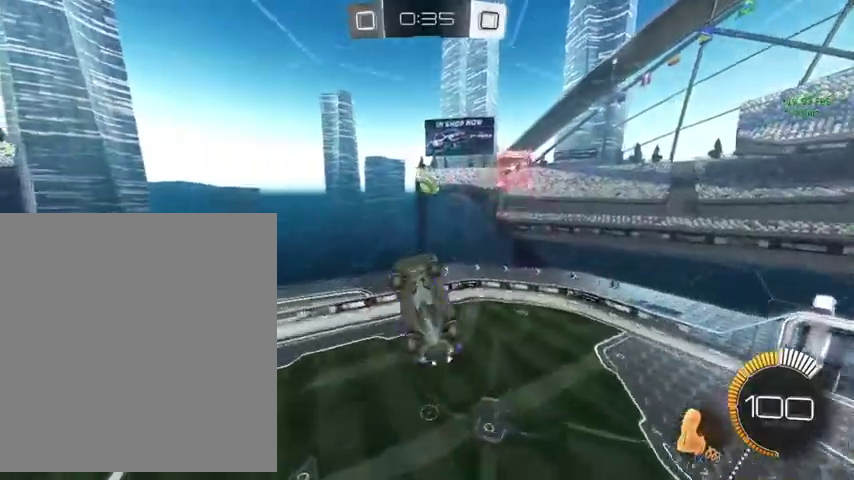
{"buttons": ["L1"], "left_stick": "down-right", "right_stick": "center", "events": [[67, "left_stick", "down"], [167, "left_stick", "down-right"]]}
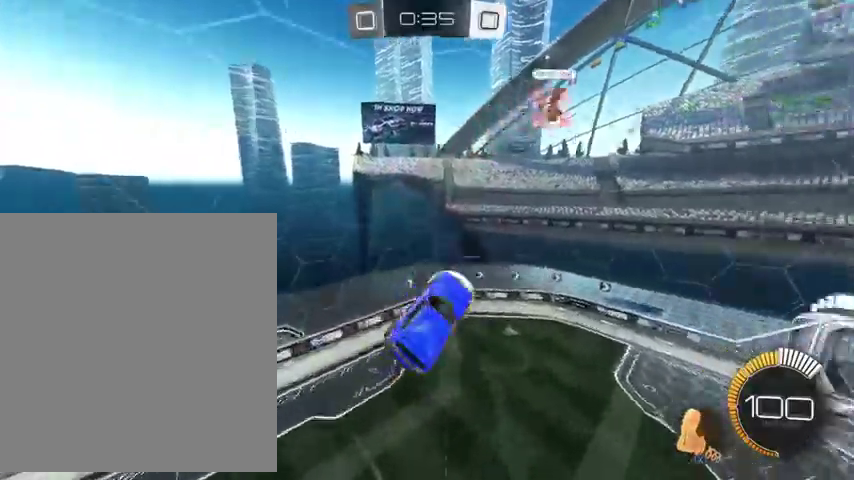
{"buttons": ["L1"], "left_stick": "right", "right_stick": "center", "events": [[167, "X", "down"], [267, "left_stick", "right"], [333, "X", "up"]]}
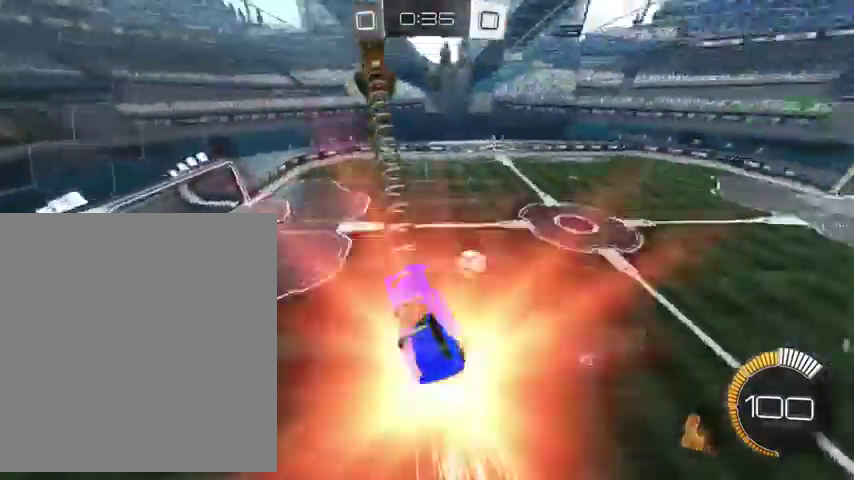
{"buttons": ["B", "L1"], "left_stick": "down", "right_stick": "center", "events": [[33, "B", "down"], [33, "left_stick", "up-right"], [167, "left_stick", "up"], [300, "left_stick", "left"], [433, "left_stick", "down"]]}
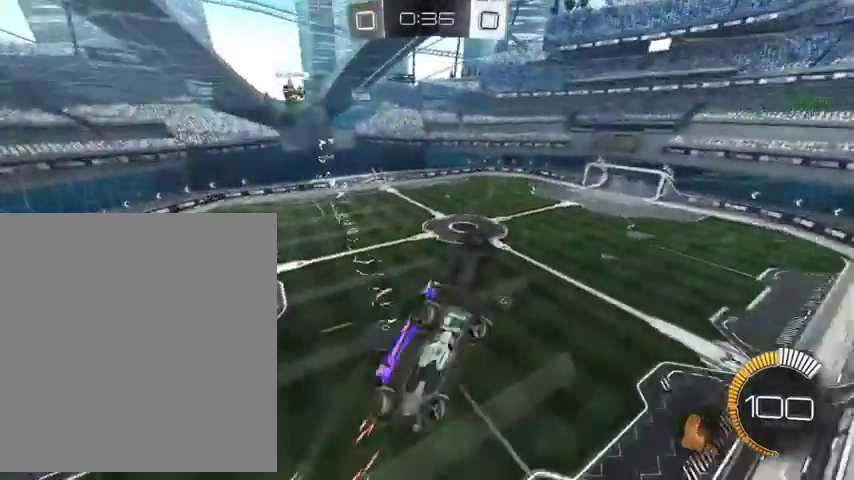
{"buttons": ["B", "L1", "L3"], "left_stick": "up", "right_stick": "center"}
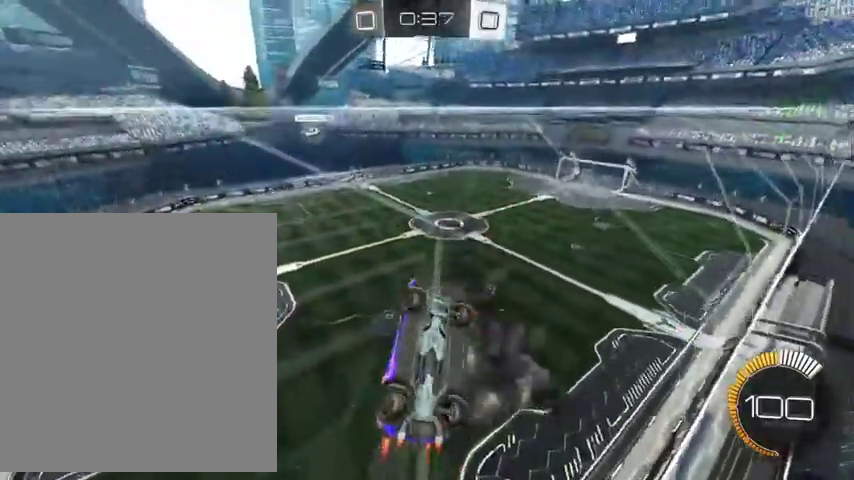
{"buttons": ["B", "L1"], "left_stick": "up-left", "right_stick": "center"}
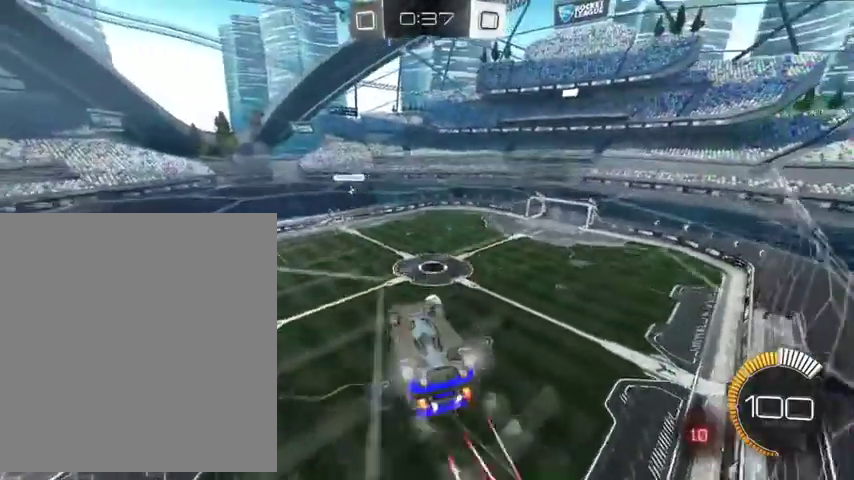
{"buttons": ["L1"], "left_stick": "down-right", "right_stick": "center", "events": [[233, "B", "up"], [400, "left_stick", "down-right"]]}
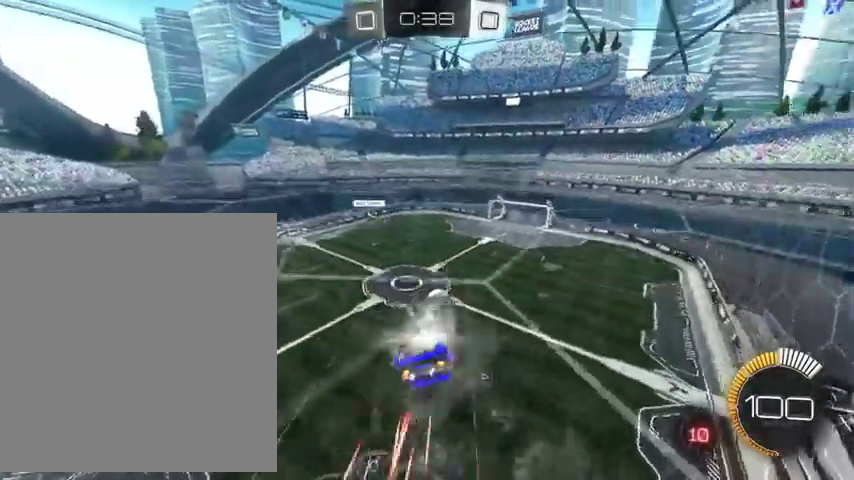
{"buttons": ["B"], "left_stick": "down-right", "right_stick": "center", "events": [[67, "B", "down"], [367, "L1", "up"]]}